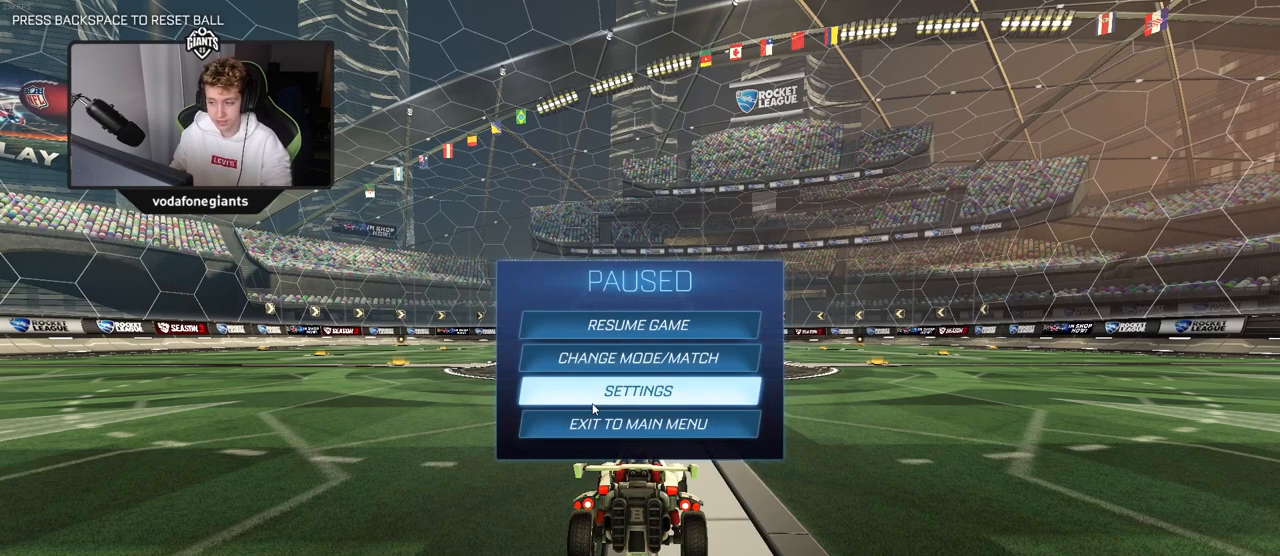
Gameplay with keyboard and mouse; each line is a JSON object with the keys and mouse buttons held at the frame after it. "events" lists presses ("down") and releases ("up") of "1", "2", "3", "4", "5", "a", "alt", "c", "caps_lock", "ctrl", "d", "e", "f", "g", "q", "r", "s", "shift", "space", "t", "tab", "v", "w", "x", "z", "mouse_left", "mouse_wheel" and "mouse_right" between this image and that frame as [ms after this image, input, new state], when the widget could be followed in between. "mouse_left", "mouse_wheel", "mouse_right" = the "left", "wheel", "right" buttons of the "mouse" list. No other keys are recorded. "wheel" means that the mouse wheel is clicked or scrolled. Mouse movement is not recorded.
{"keys": [], "mouse": [], "events": [[83, "mouse_left", "down"], [133, "mouse_left", "up"]]}
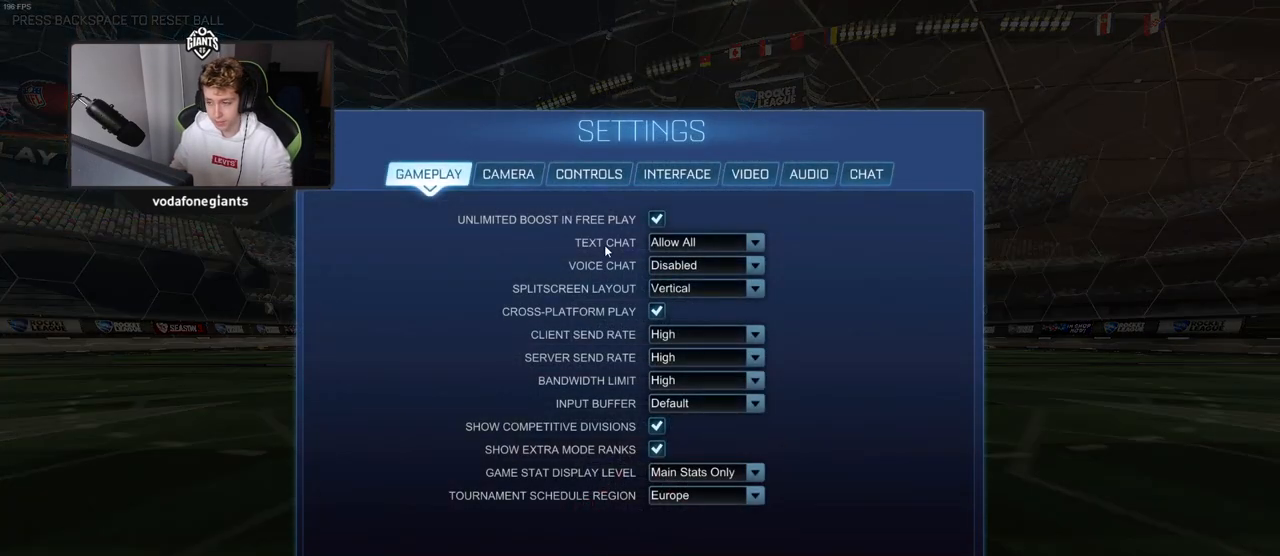
{"keys": [], "mouse": [], "events": [[350, "mouse_left", "down"], [400, "mouse_left", "up"]]}
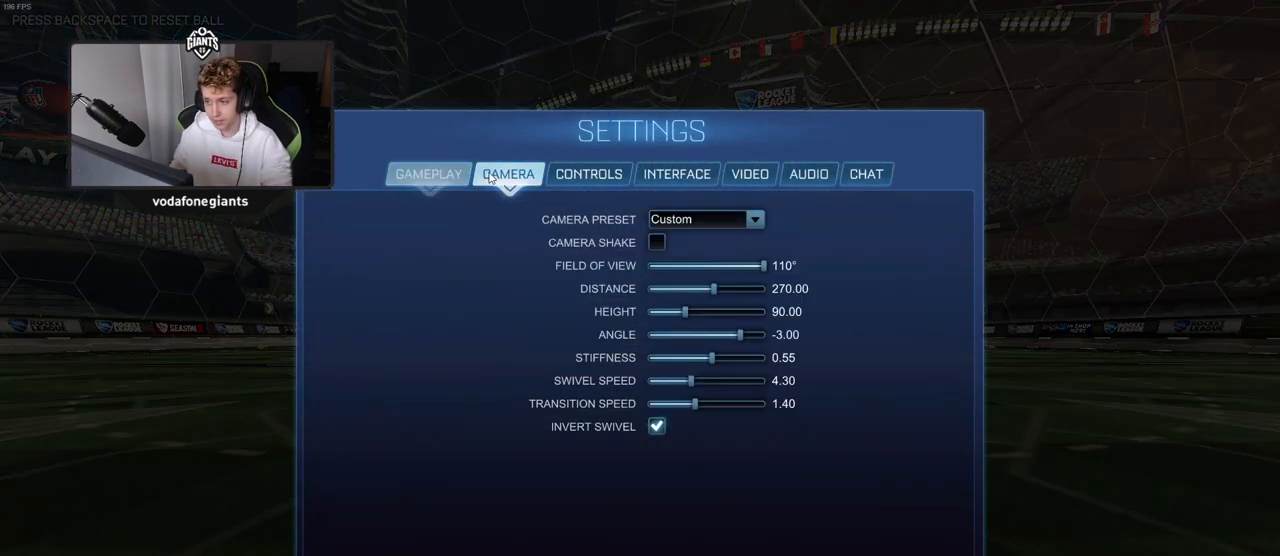
{"keys": [], "mouse": [], "events": []}
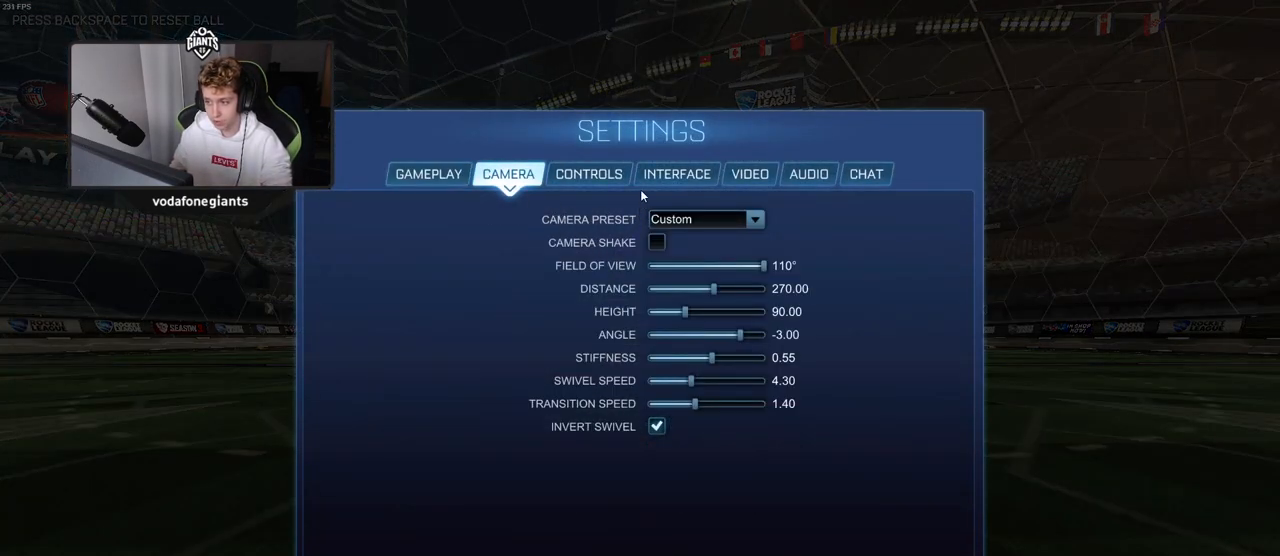
{"keys": [], "mouse": [], "events": [[283, "mouse_left", "down"], [317, "mouse_left", "up"]]}
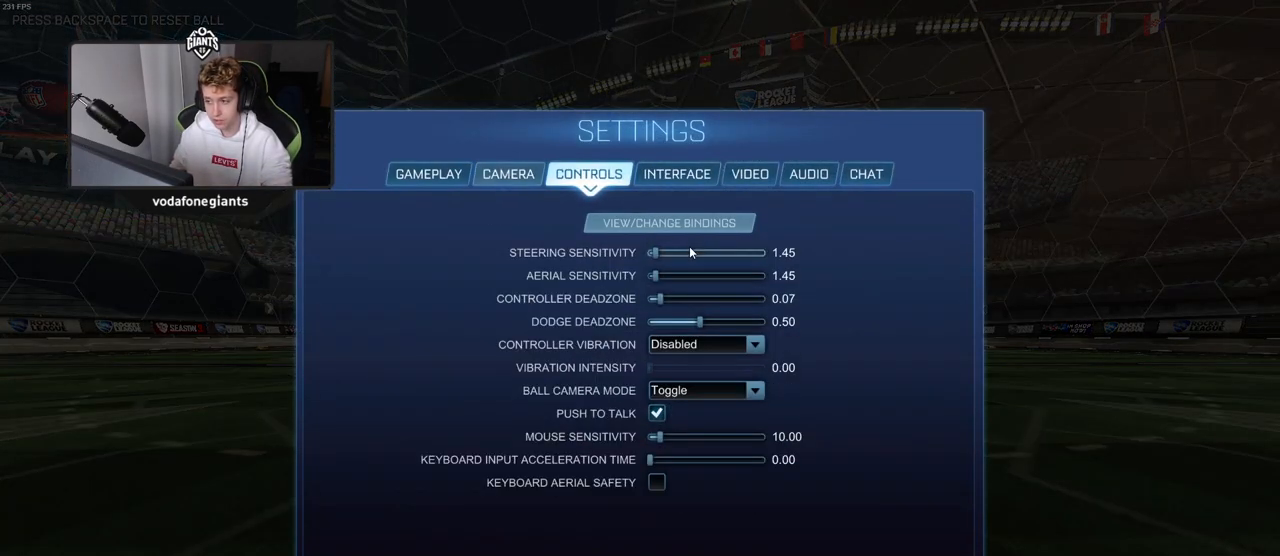
{"keys": [], "mouse": [], "events": []}
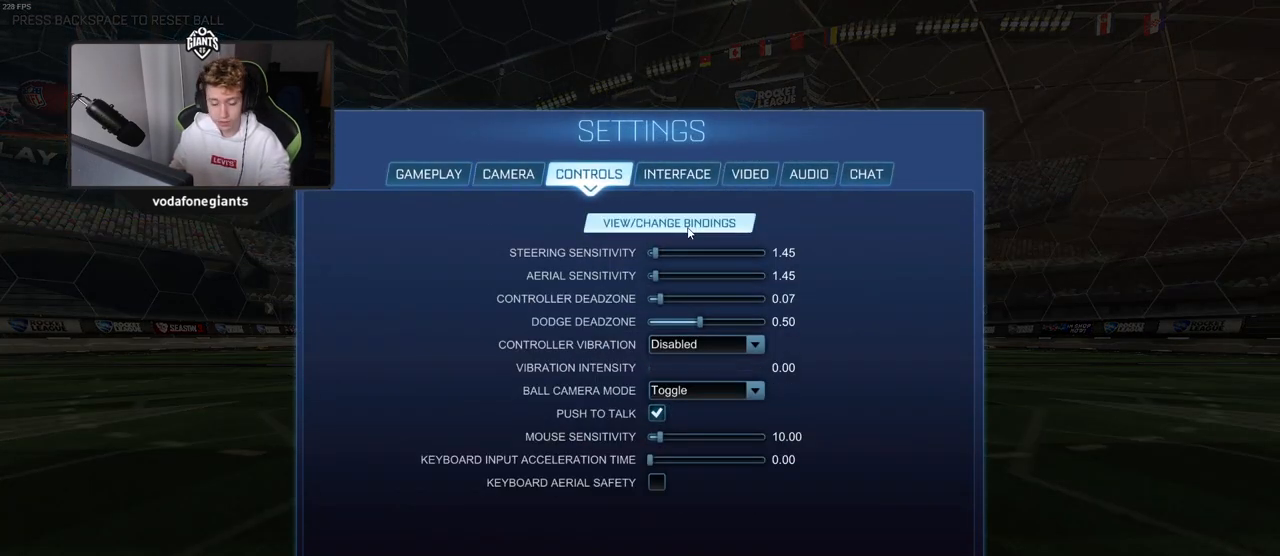
{"keys": [], "mouse": [], "events": []}
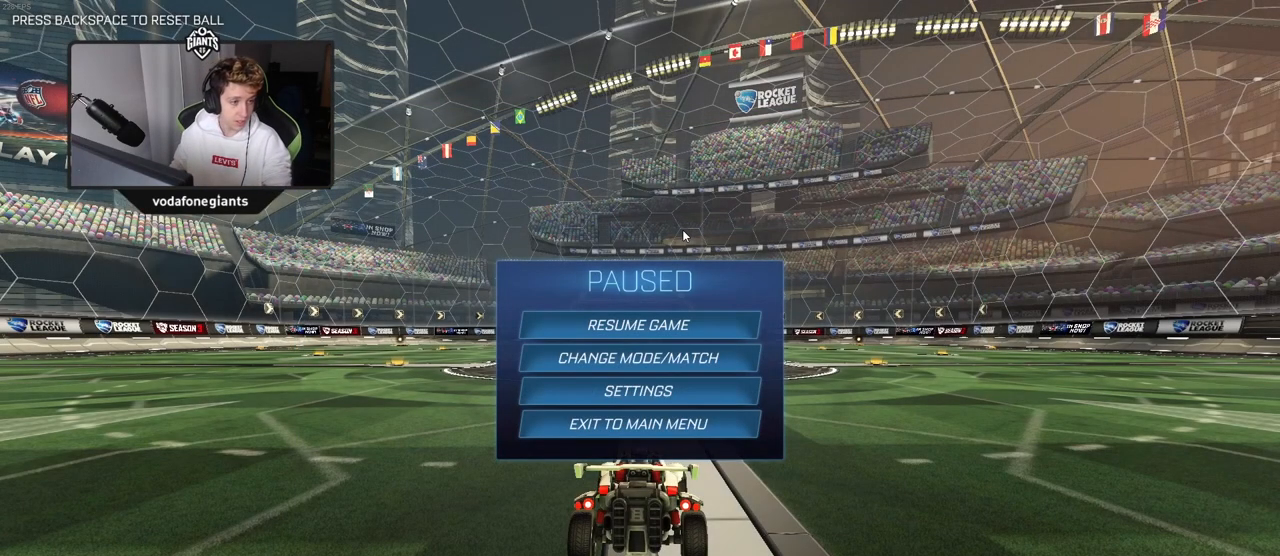
{"keys": [], "mouse": [], "events": []}
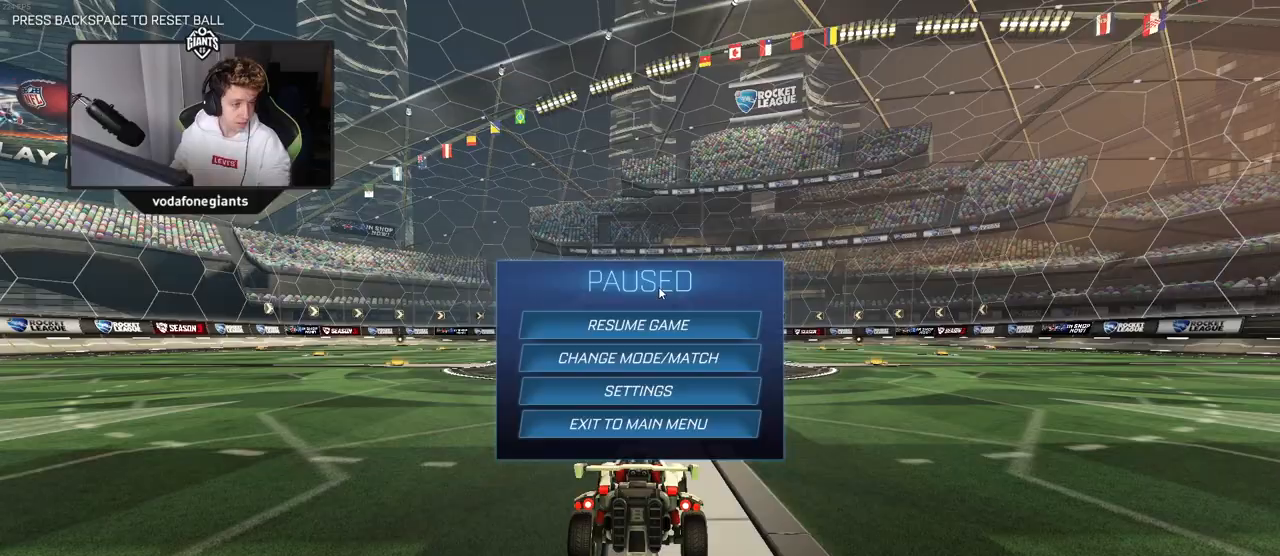
{"keys": [], "mouse": [], "events": []}
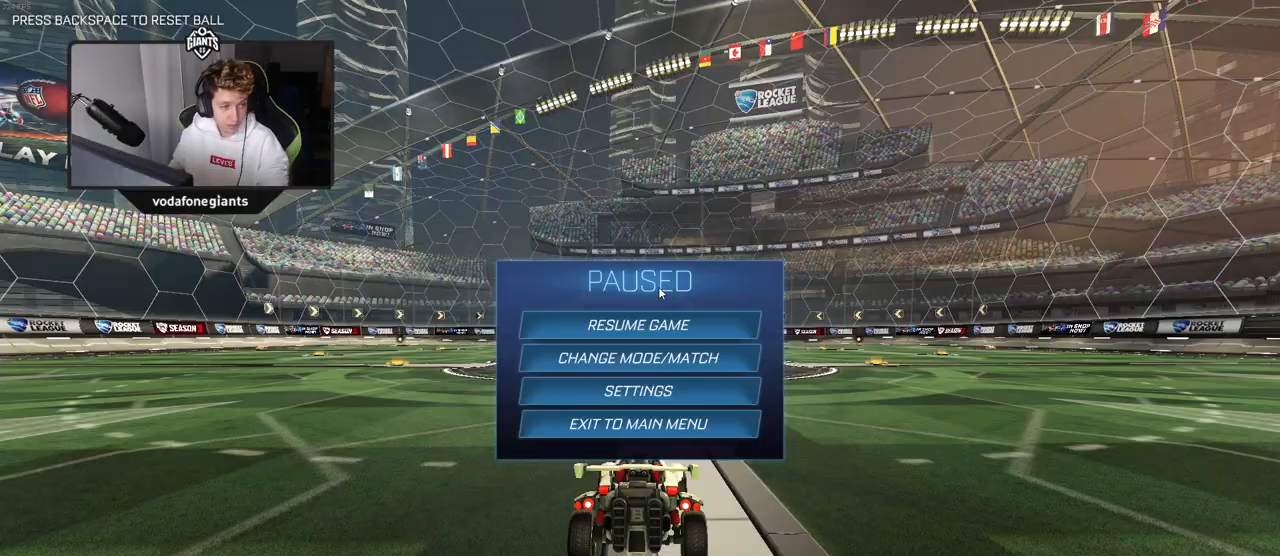
{"keys": [], "mouse": [], "events": []}
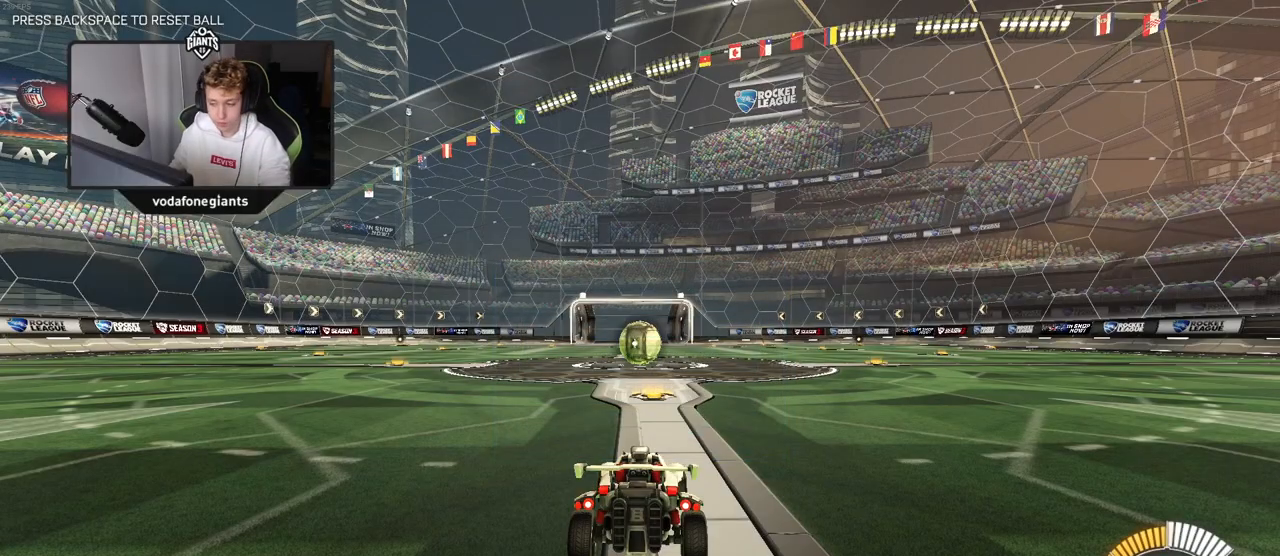
{"keys": ["w"], "mouse": [], "events": [[300, "w", "down"]]}
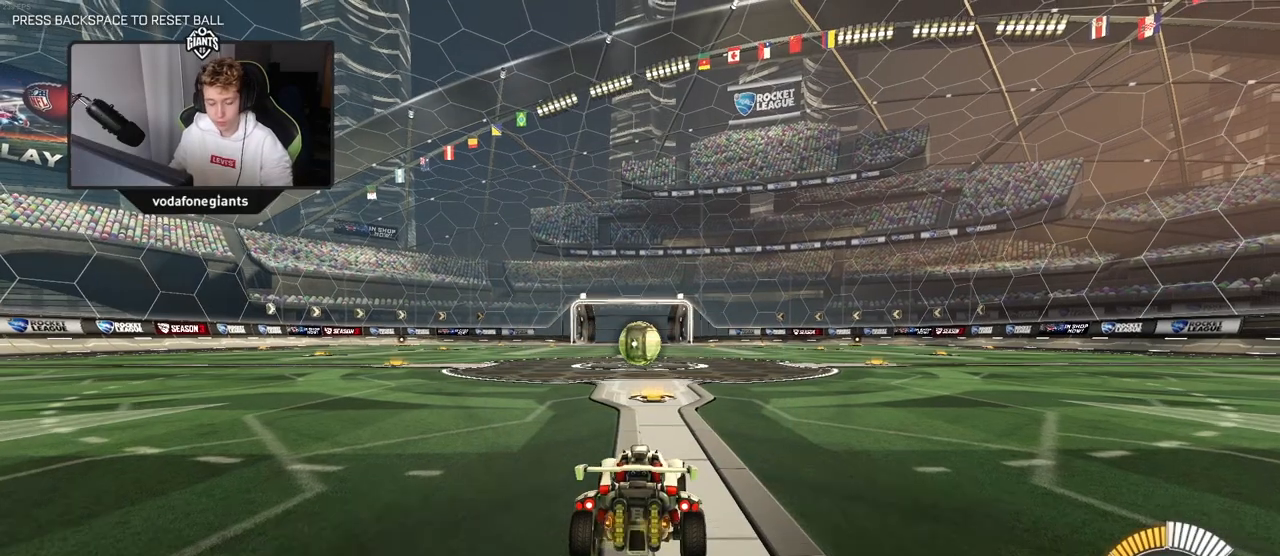
{"keys": ["a", "w"], "mouse": [], "events": [[117, "a", "down"]]}
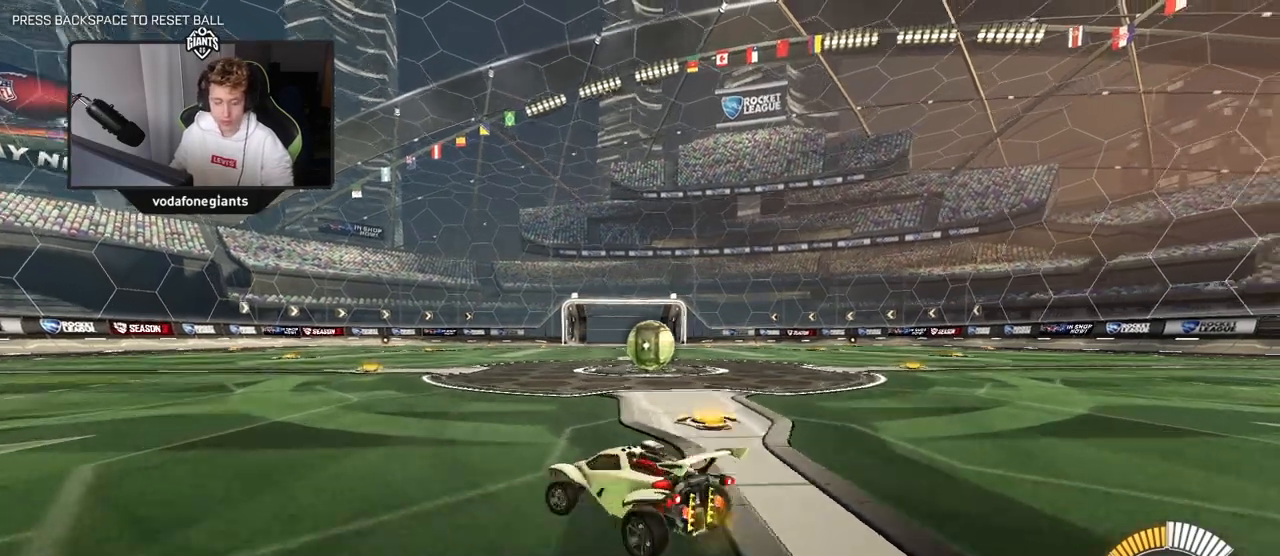
{"keys": ["d", "w"], "mouse": ["left"]}
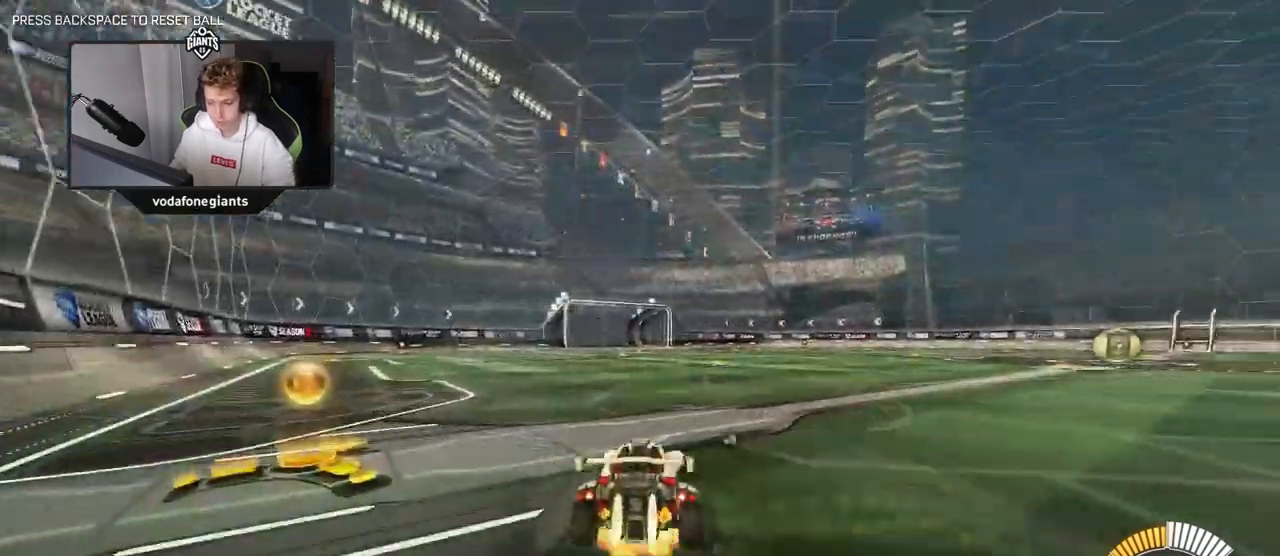
{"keys": [], "mouse": [], "events": [[17, "d", "up"], [17, "mouse_right", "down"], [50, "w", "up"], [100, "mouse_right", "up"], [150, "a", "down"], [350, "a", "up"], [400, "mouse_left", "up"]]}
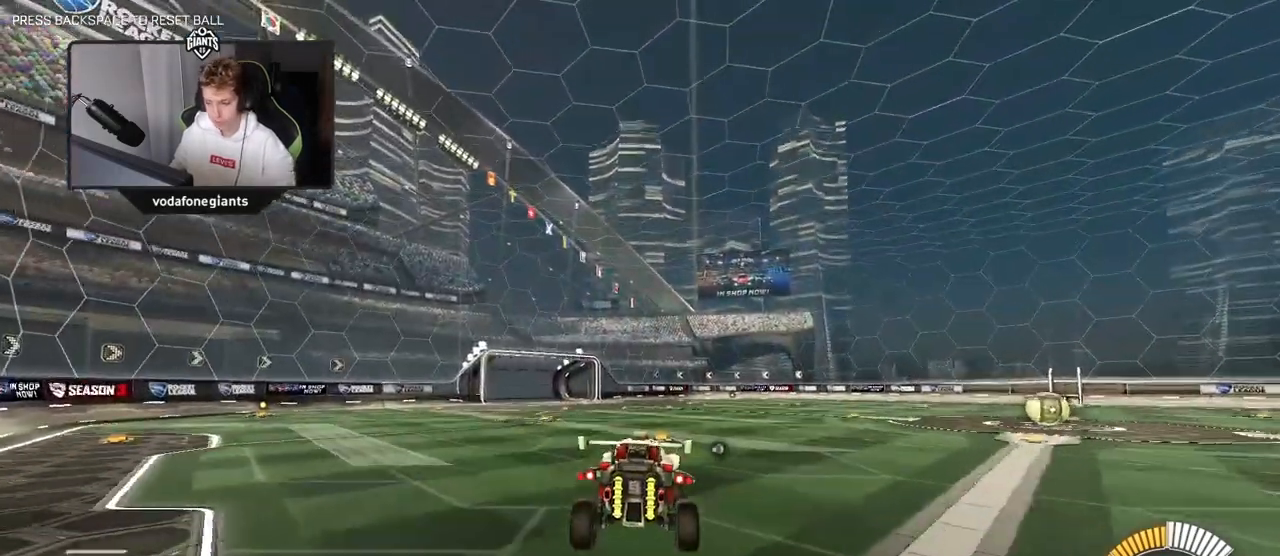
{"keys": [], "mouse": [], "events": [[33, "s", "down"], [83, "d", "down"], [233, "s", "up"], [267, "d", "up"], [350, "a", "down"], [450, "a", "up"]]}
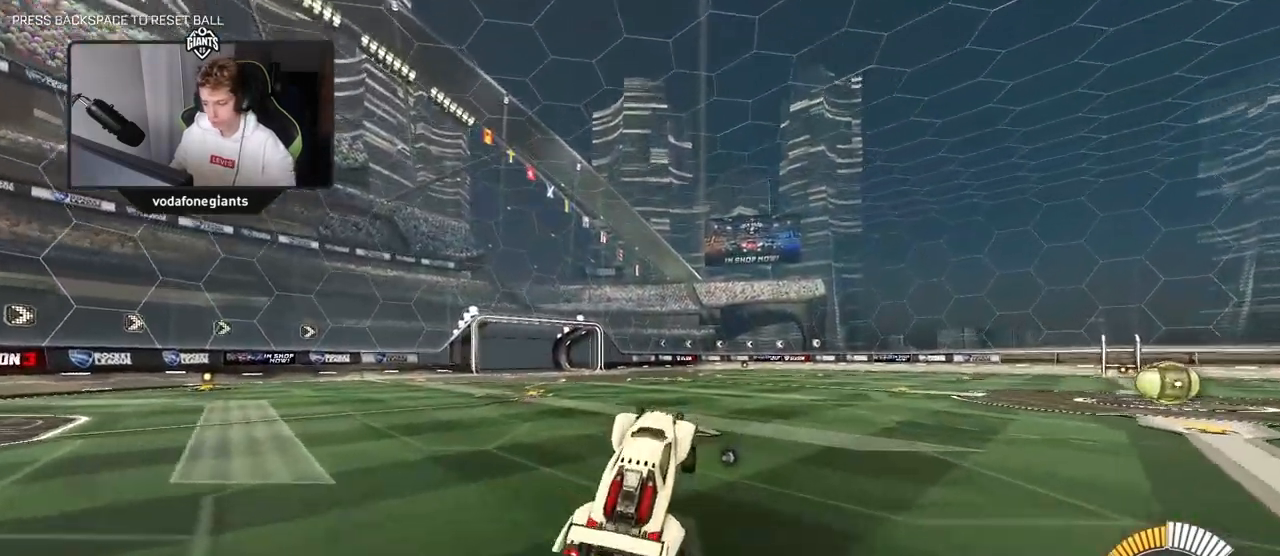
{"keys": ["w"], "mouse": ["right"], "events": [[83, "w", "down"], [233, "mouse_right", "down"], [333, "mouse_right", "up"], [383, "d", "down"], [383, "mouse_left", "down"], [417, "mouse_right", "down"], [467, "d", "up"], [467, "mouse_left", "up"]]}
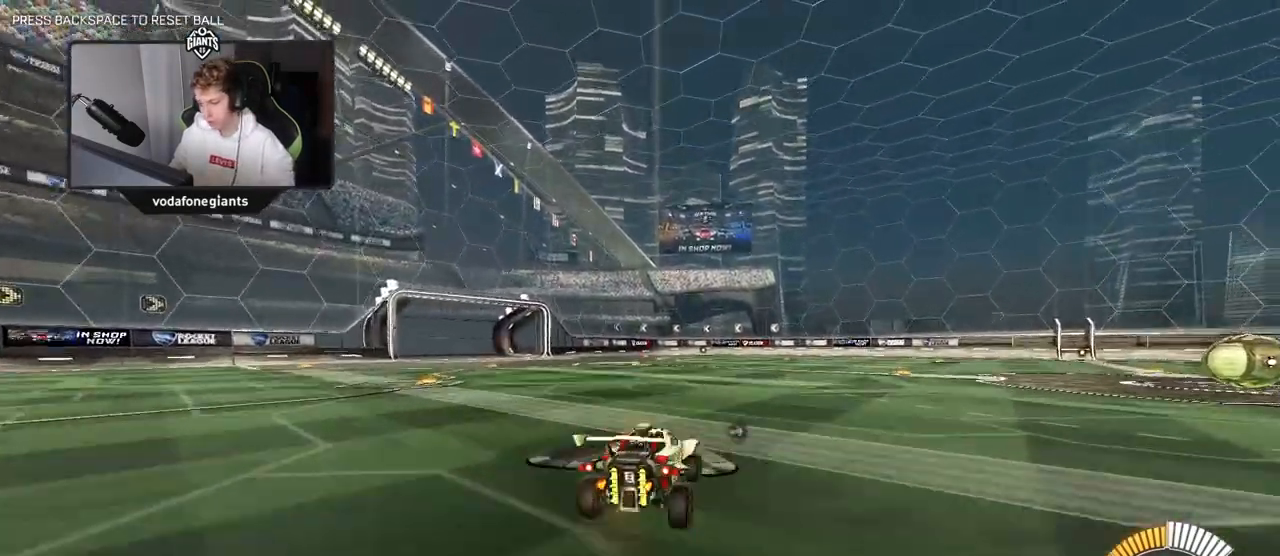
{"keys": ["a"], "mouse": [], "events": [[17, "mouse_right", "up"], [17, "w", "up"], [67, "a", "down"], [117, "a", "up"], [200, "d", "down"], [300, "d", "up"], [450, "a", "down"]]}
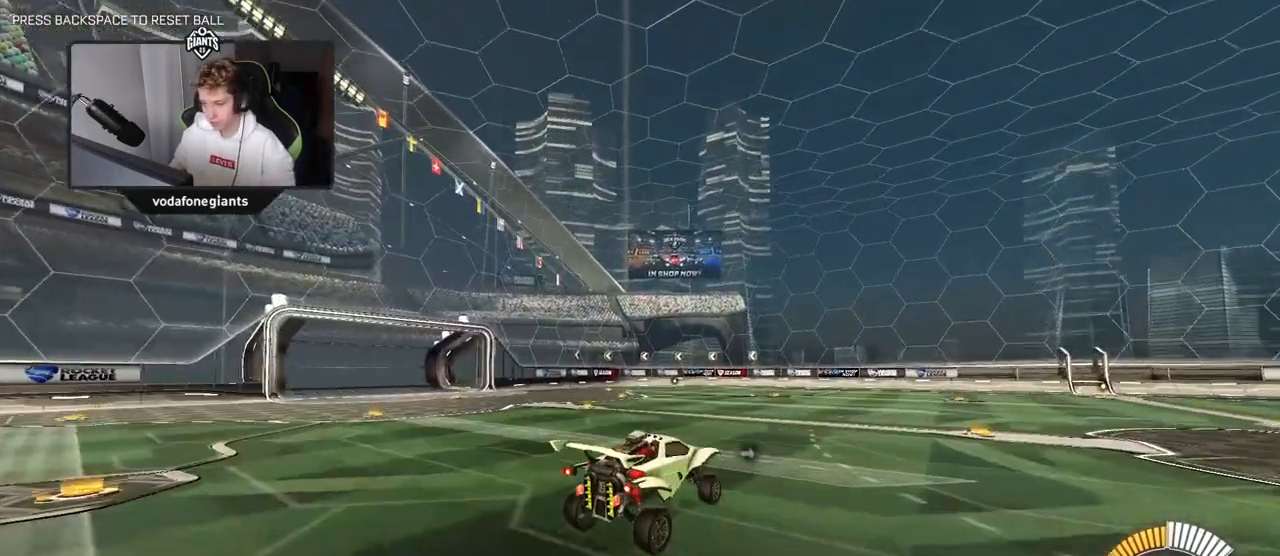
{"keys": ["w"], "mouse": ["right"], "events": [[33, "s", "down"], [167, "a", "up"], [217, "s", "up"], [400, "w", "down"], [500, "mouse_right", "down"]]}
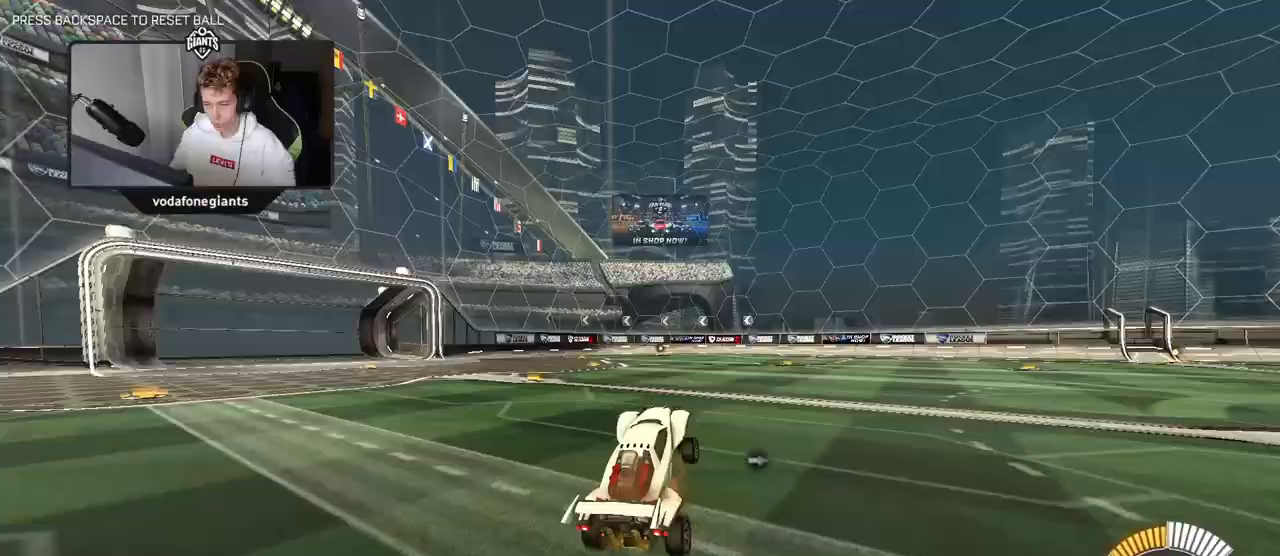
{"keys": ["a"], "mouse": [], "events": [[100, "mouse_right", "up"], [133, "d", "down"], [133, "mouse_left", "down"], [183, "mouse_right", "down"], [183, "w", "up"], [283, "d", "up"], [283, "mouse_left", "up"], [283, "mouse_right", "up"], [467, "a", "down"]]}
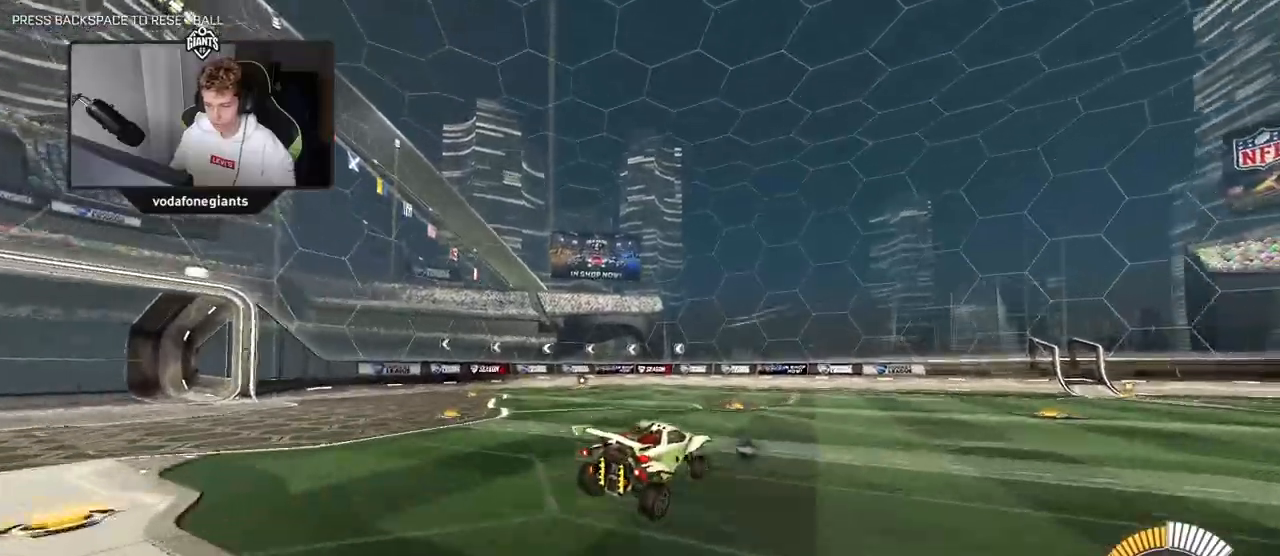
{"keys": [], "mouse": [], "events": [[117, "s", "down"], [150, "a", "up"], [200, "s", "up"], [350, "s", "down"], [433, "s", "up"]]}
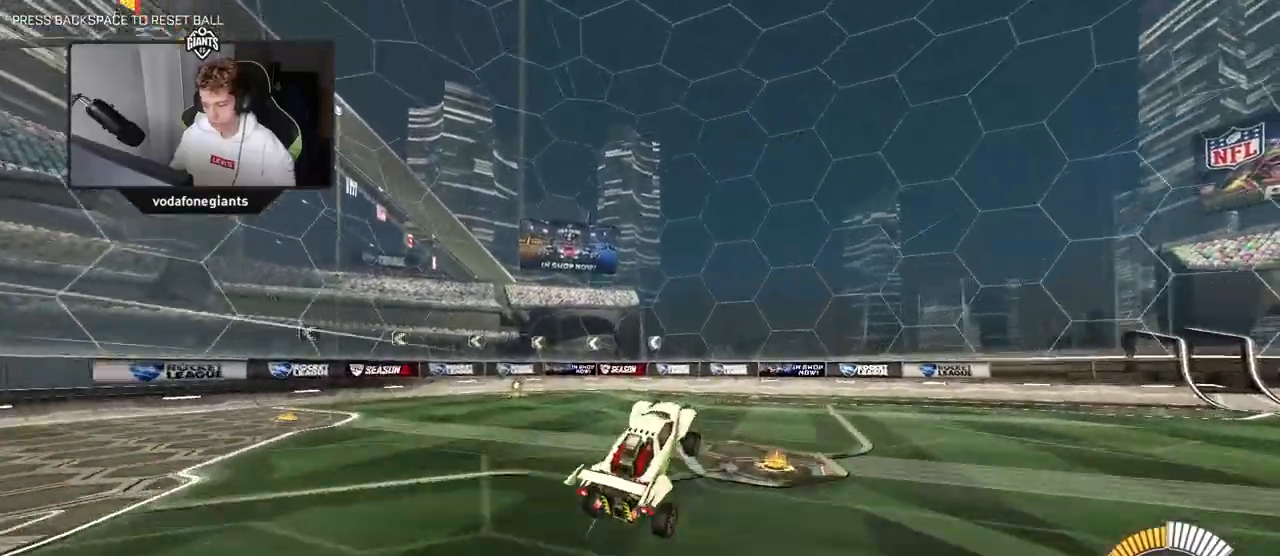
{"keys": ["d", "w"], "mouse": [], "events": [[167, "w", "down"], [367, "mouse_right", "down"], [450, "d", "down"], [450, "mouse_right", "up"]]}
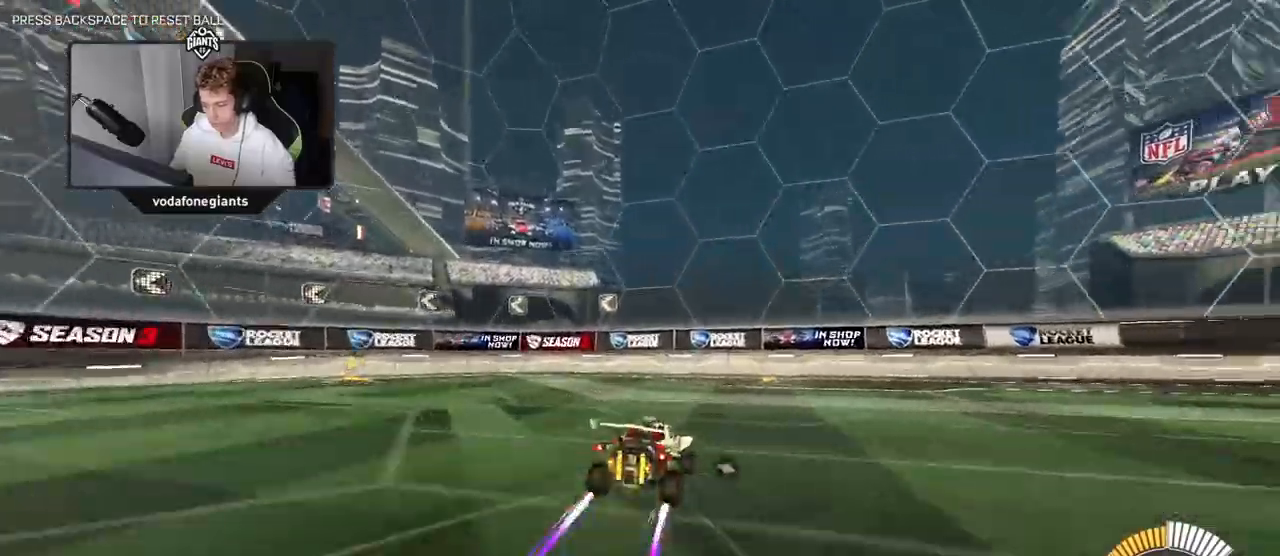
{"keys": ["d", "s", "shift"], "mouse": [], "events": [[50, "mouse_left", "down"], [50, "mouse_right", "down"], [83, "w", "up"], [233, "mouse_left", "up"], [233, "mouse_right", "up"], [233, "s", "down"], [333, "shift", "down"]]}
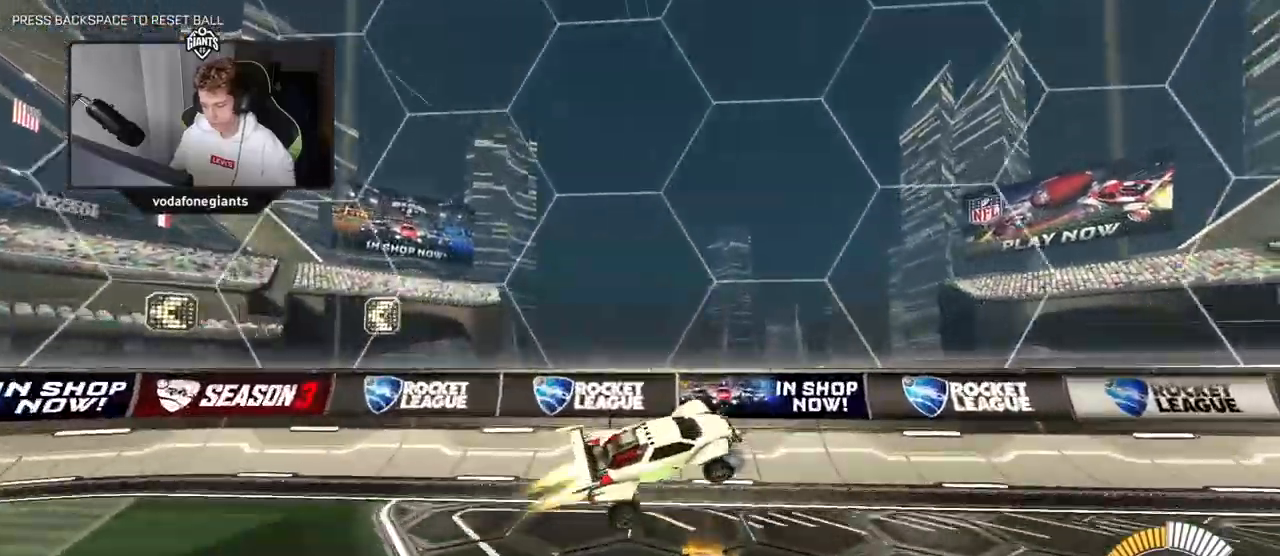
{"keys": ["d"], "mouse": ["right"], "events": [[17, "a", "down"], [17, "d", "up"], [17, "mouse_left", "down"], [17, "s", "up"], [67, "shift", "up"], [100, "a", "up"], [100, "mouse_left", "up"], [167, "w", "down"], [250, "mouse_right", "down"], [383, "d", "down"], [383, "mouse_right", "up"], [433, "mouse_right", "down"], [483, "w", "up"]]}
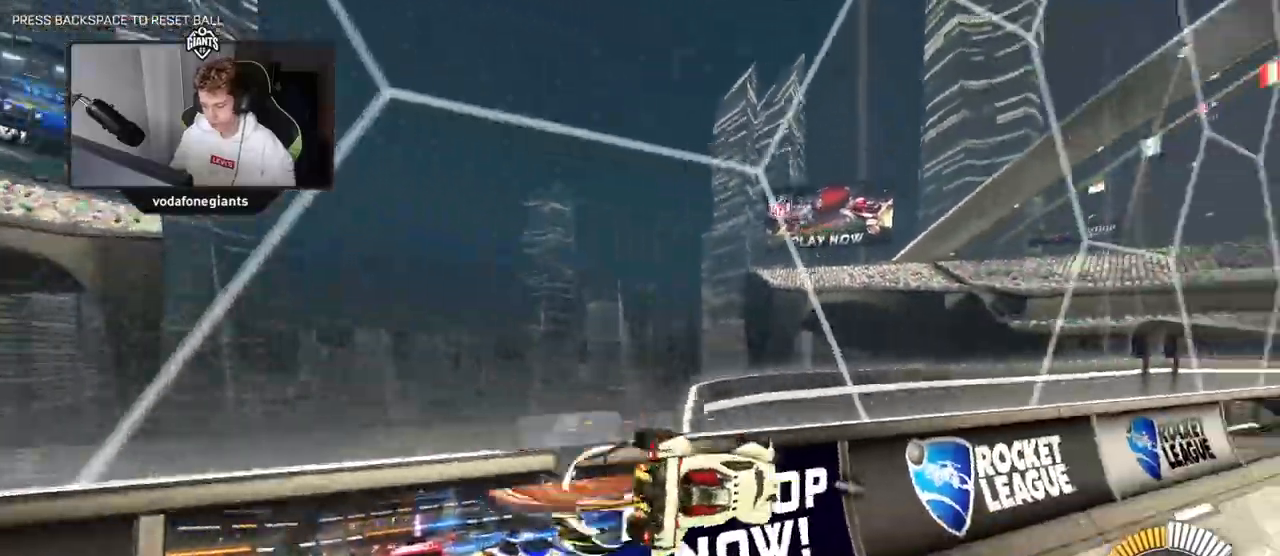
{"keys": ["a", "s"], "mouse": [], "events": [[83, "d", "up"], [83, "s", "down"], [117, "shift", "down"], [133, "a", "down"], [133, "mouse_right", "up"], [167, "mouse_left", "down"], [267, "mouse_left", "up"], [317, "shift", "up"]]}
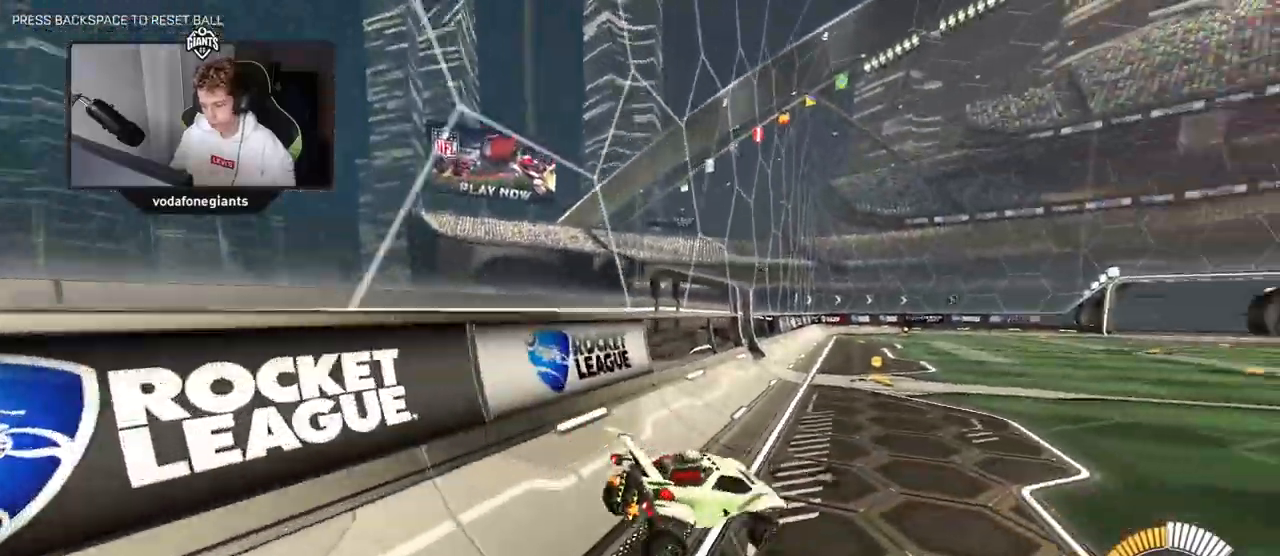
{"keys": ["w"], "mouse": ["right"], "events": [[50, "s", "up"], [100, "a", "up"], [183, "w", "down"], [233, "mouse_right", "down"], [317, "mouse_left", "down"], [383, "d", "down"], [383, "mouse_right", "up"], [417, "mouse_right", "down"], [483, "d", "up"], [483, "mouse_left", "up"]]}
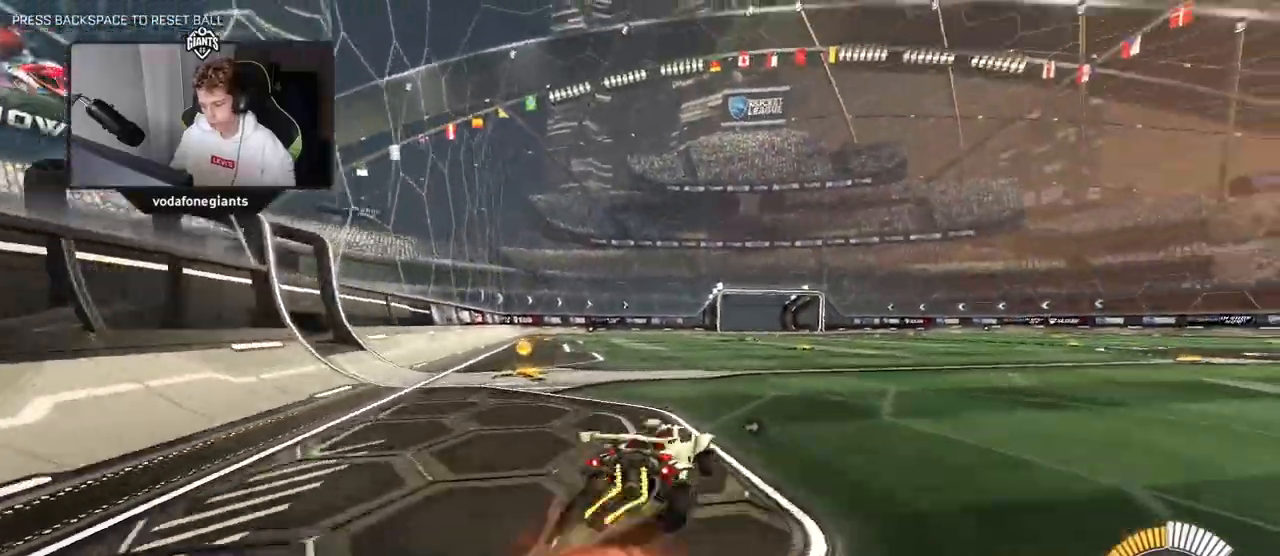
{"keys": [], "mouse": [], "events": [[33, "mouse_right", "up"], [33, "w", "up"]]}
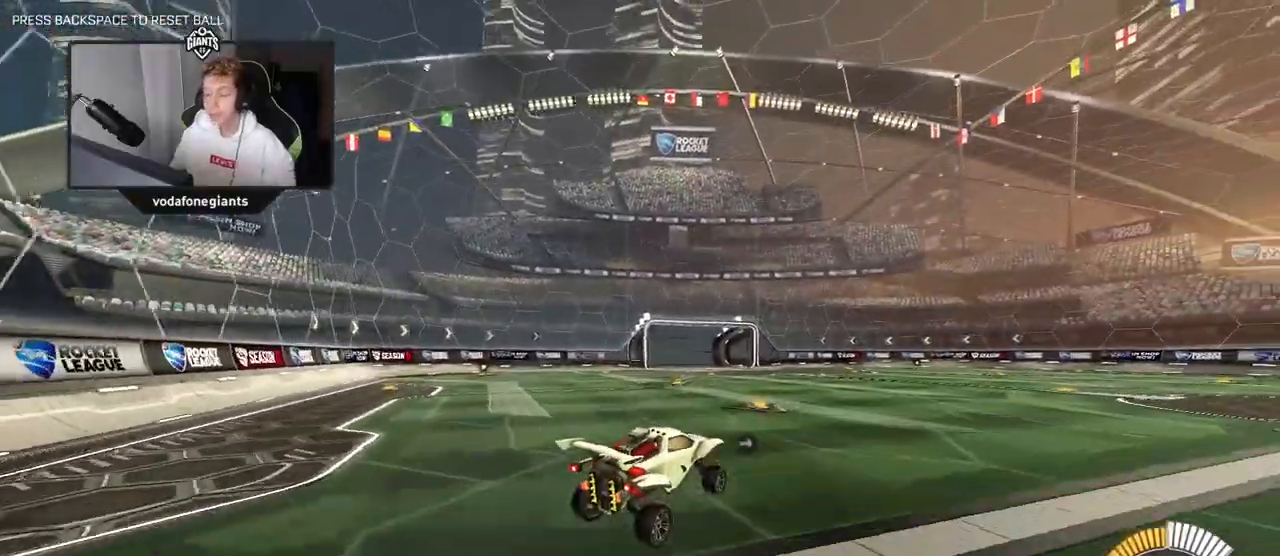
{"keys": ["w"], "mouse": ["right"], "events": [[33, "s", "down"], [133, "a", "down"], [267, "a", "up"], [267, "s", "up"], [350, "w", "down"], [450, "mouse_right", "down"]]}
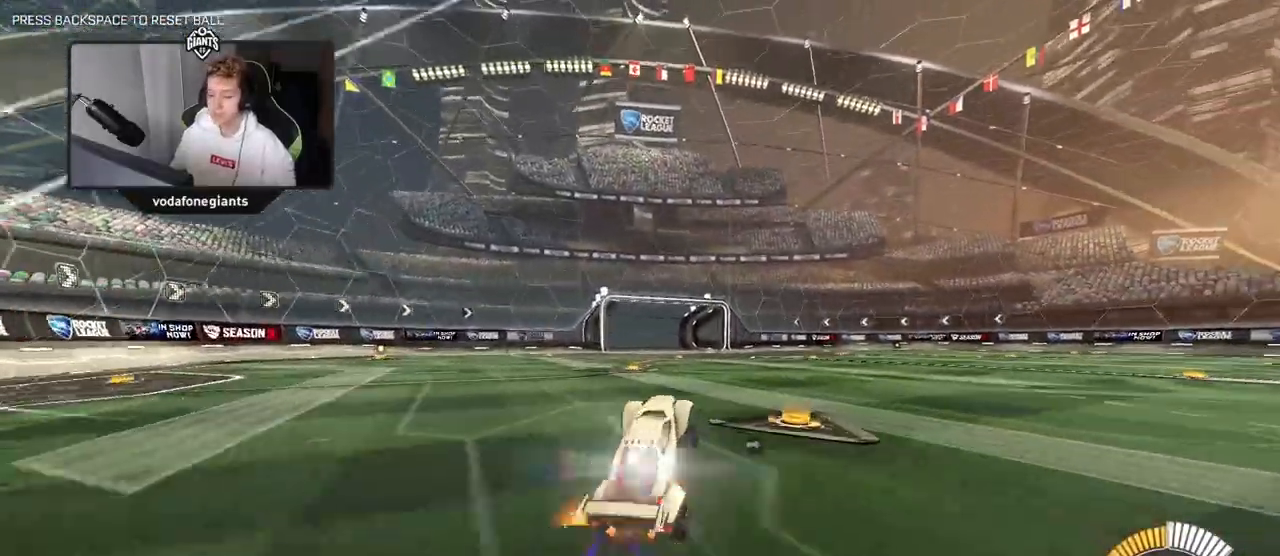
{"keys": [], "mouse": [], "events": [[100, "mouse_right", "up"], [150, "d", "down"], [283, "d", "up"], [283, "w", "up"], [333, "mouse_right", "down"], [383, "mouse_right", "up"]]}
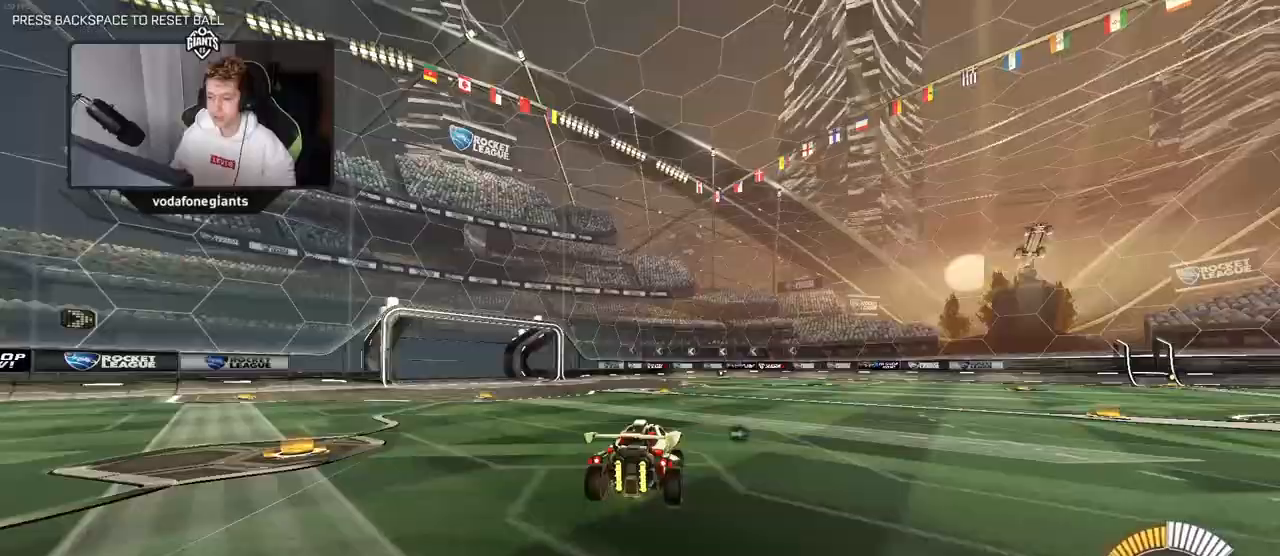
{"keys": ["a", "s"], "mouse": [], "events": [[117, "d", "down"], [117, "w", "down"], [200, "d", "up"], [200, "w", "up"], [400, "mouse_left", "down"], [400, "s", "down"], [500, "a", "down"], [500, "mouse_left", "up"]]}
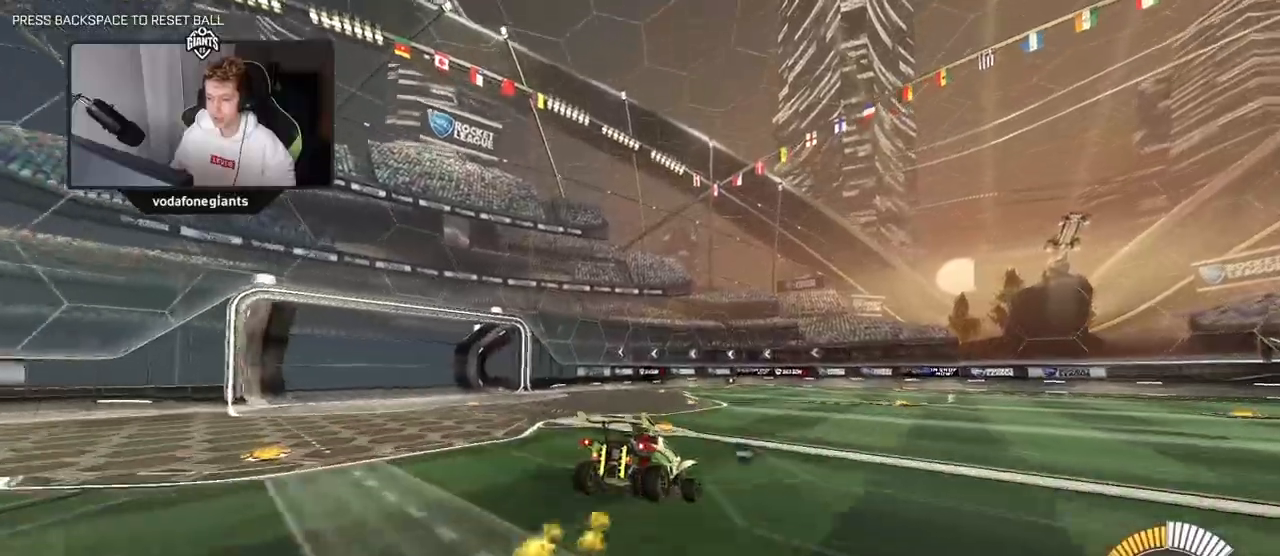
{"keys": ["d", "w"], "mouse": ["right"], "events": [[33, "shift", "down"], [117, "a", "up"], [117, "s", "up"], [167, "shift", "up"], [400, "d", "down"], [400, "w", "down"], [450, "mouse_right", "down"]]}
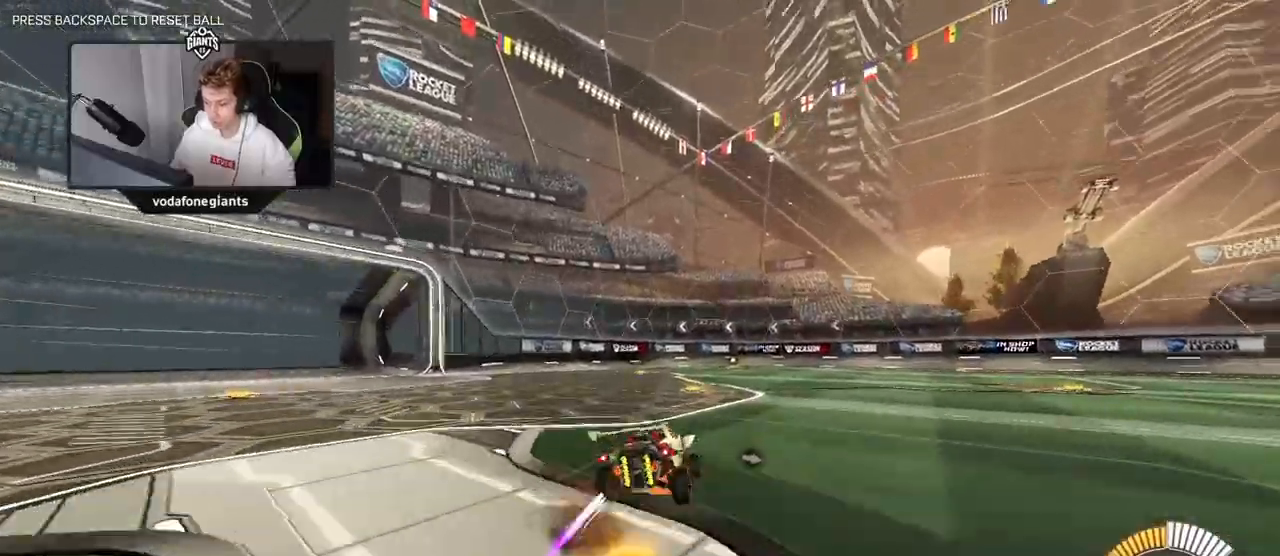
{"keys": ["d"], "mouse": [], "events": [[50, "mouse_right", "up"], [100, "d", "up"], [100, "mouse_left", "down"], [100, "mouse_right", "down"], [200, "a", "down"], [200, "mouse_left", "up"], [200, "mouse_right", "up"], [233, "w", "up"], [333, "a", "up"], [417, "d", "down"]]}
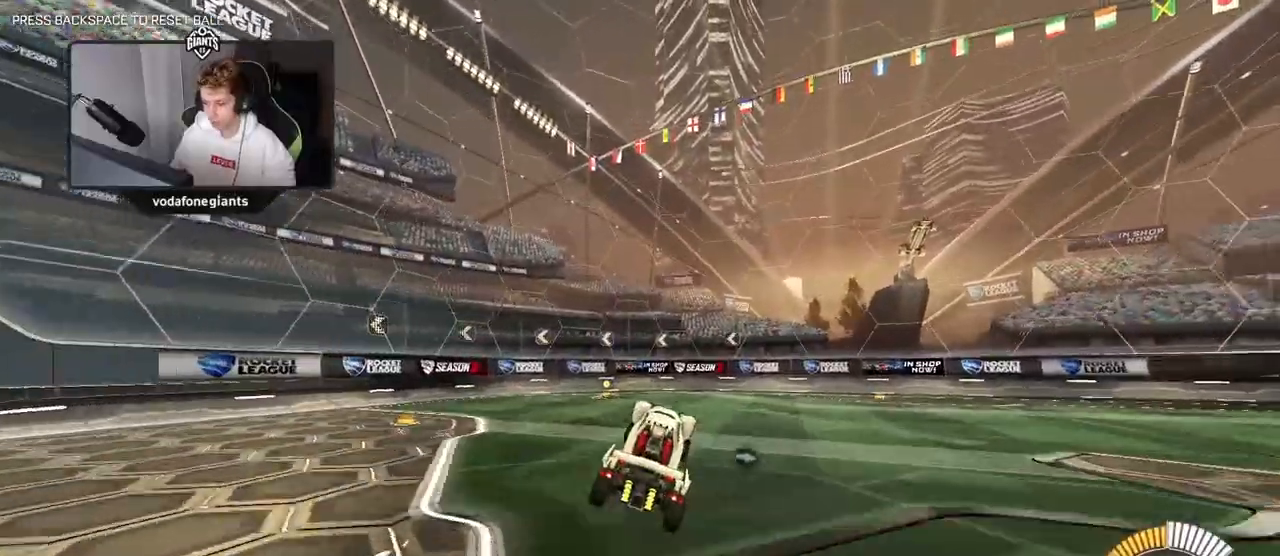
{"keys": ["w"], "mouse": [], "events": [[17, "d", "up"], [117, "a", "down"], [117, "shift", "down"], [200, "s", "down"], [200, "shift", "up"], [250, "a", "up"], [250, "s", "up"], [433, "d", "down"], [433, "w", "down"], [483, "d", "up"]]}